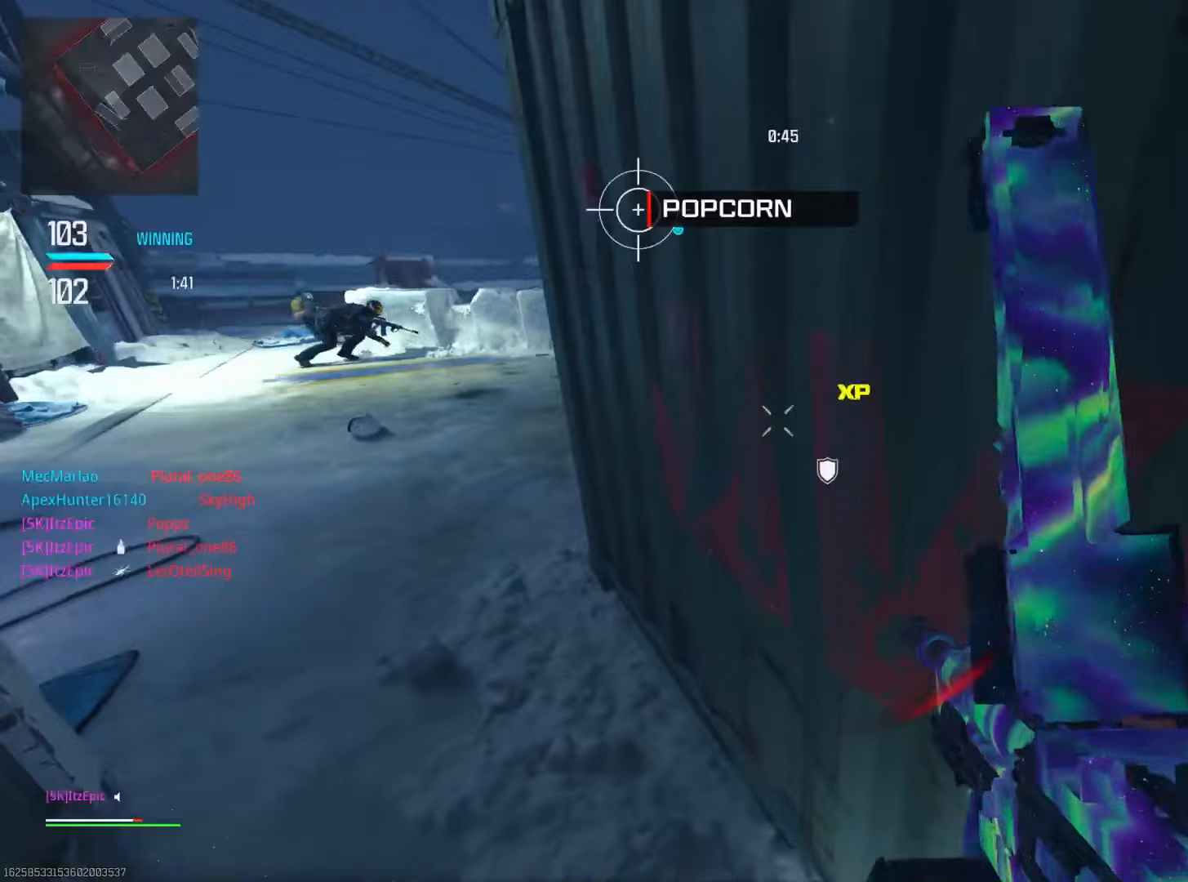
Gameplay with a controller (PlayStation layout); each line is a JSON object with the inputs held at the frame after it (dt_ms = milliseconds from this image to that frame). "events" lists button and stick changes between this image and that frame as [ms after this image, input, new state], when the widget could be followed in between. Not read: R2.
{"dt_ms": 167, "buttons": [], "left_stick": "left", "right_stick": "center", "events": [[50, "left_stick", "left"]]}
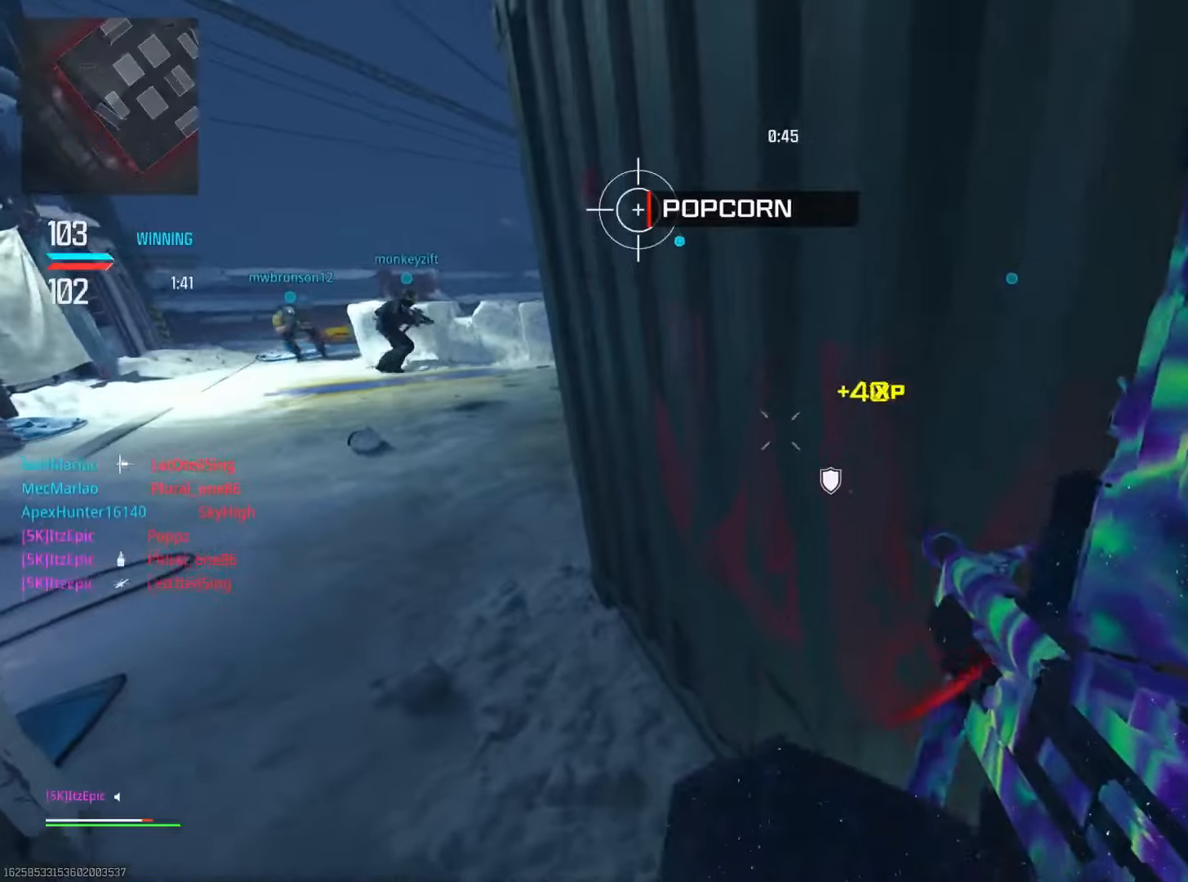
{"dt_ms": 500, "buttons": [], "left_stick": "center", "right_stick": "center", "events": [[183, "left_stick", "up"], [317, "left_stick", "right"], [384, "left_stick", "center"]]}
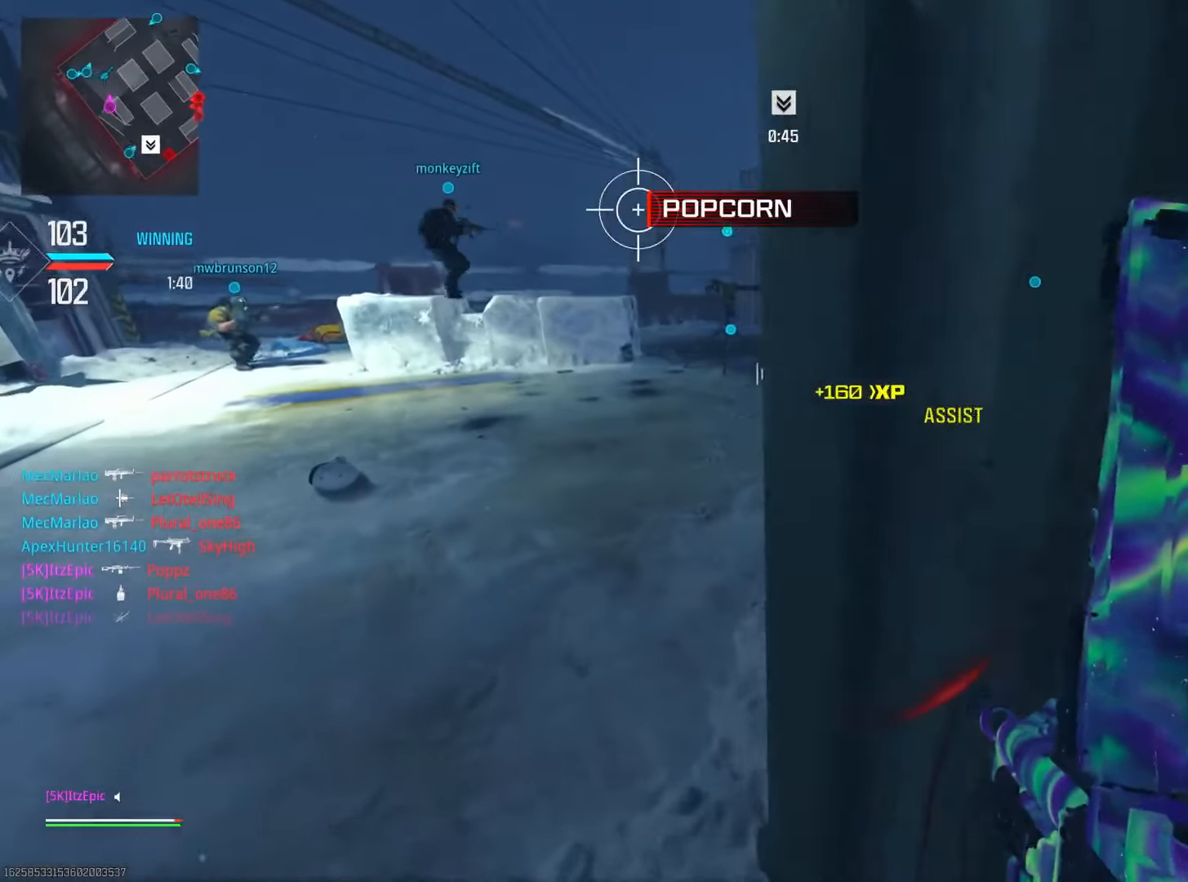
{"dt_ms": 501, "buttons": [], "left_stick": "center", "right_stick": "center", "events": [[100, "left_stick", "down-right"], [317, "left_stick", "center"]]}
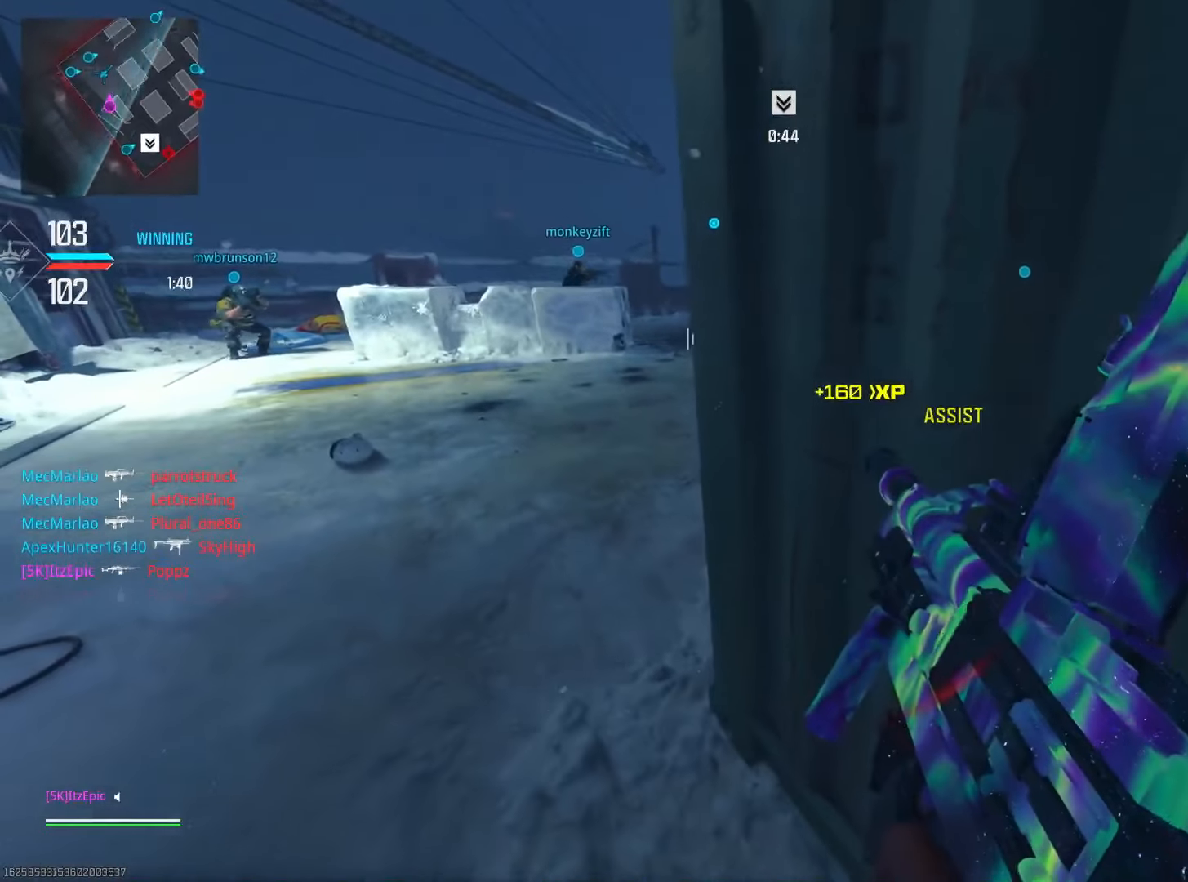
{"dt_ms": 500, "buttons": [], "left_stick": "center", "right_stick": "center", "events": []}
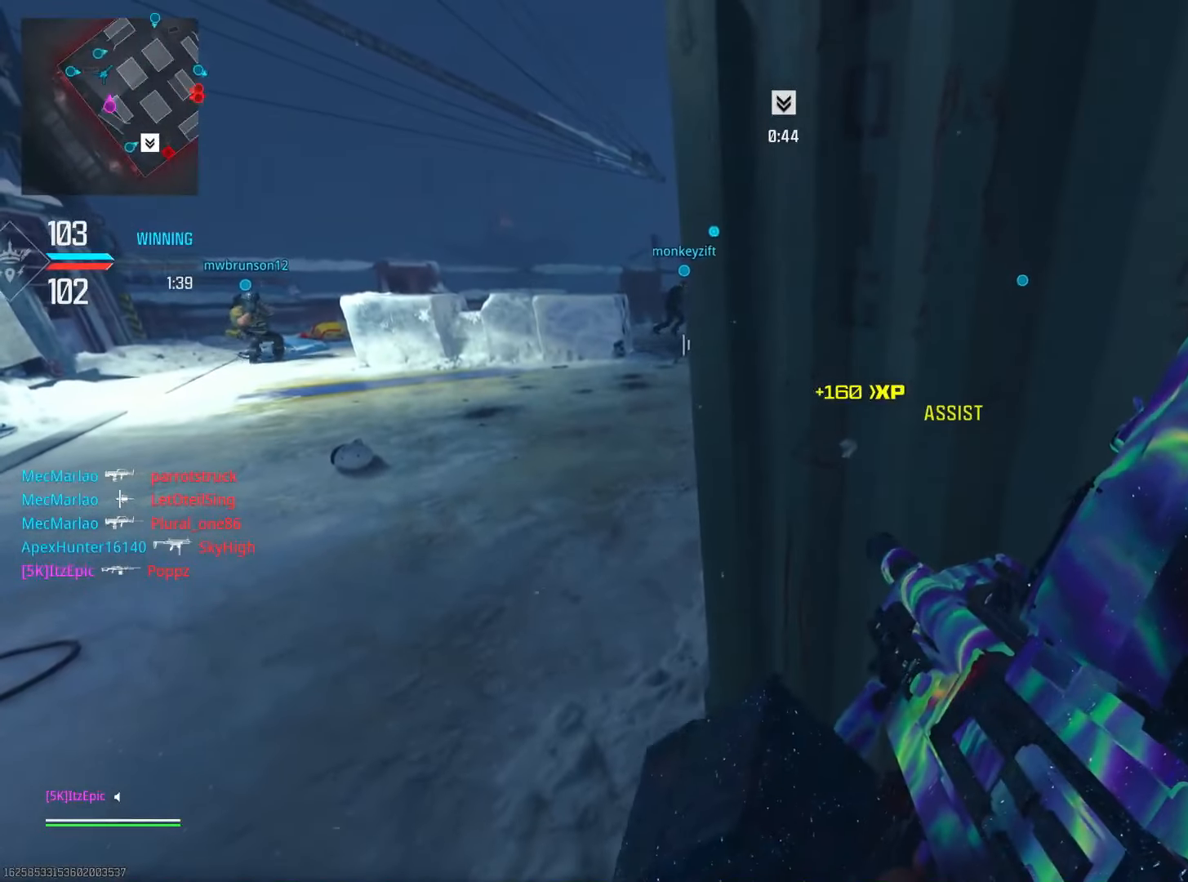
{"dt_ms": 501, "buttons": [], "left_stick": "center", "right_stick": "center", "events": []}
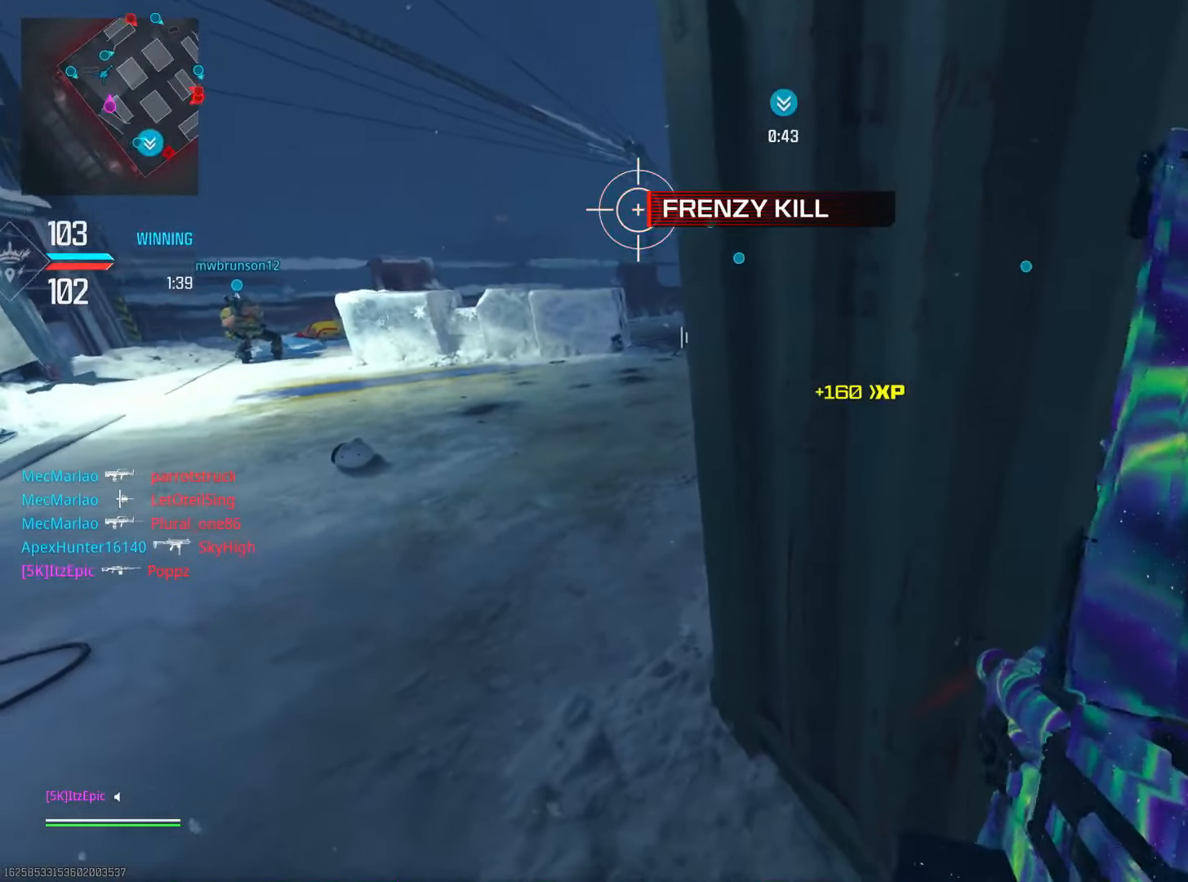
{"dt_ms": 500, "buttons": [], "left_stick": "center", "right_stick": "center", "events": []}
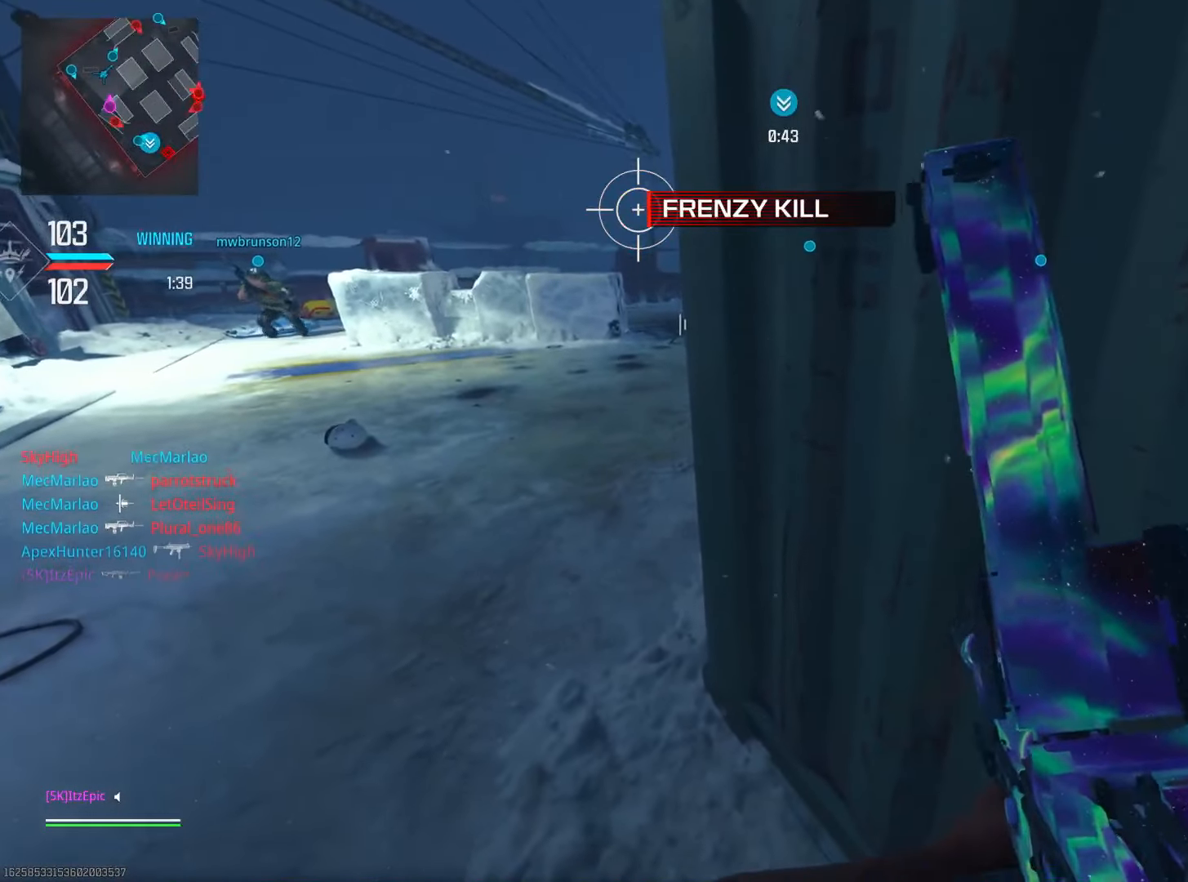
{"dt_ms": 501, "buttons": [], "left_stick": "center", "right_stick": "center", "events": []}
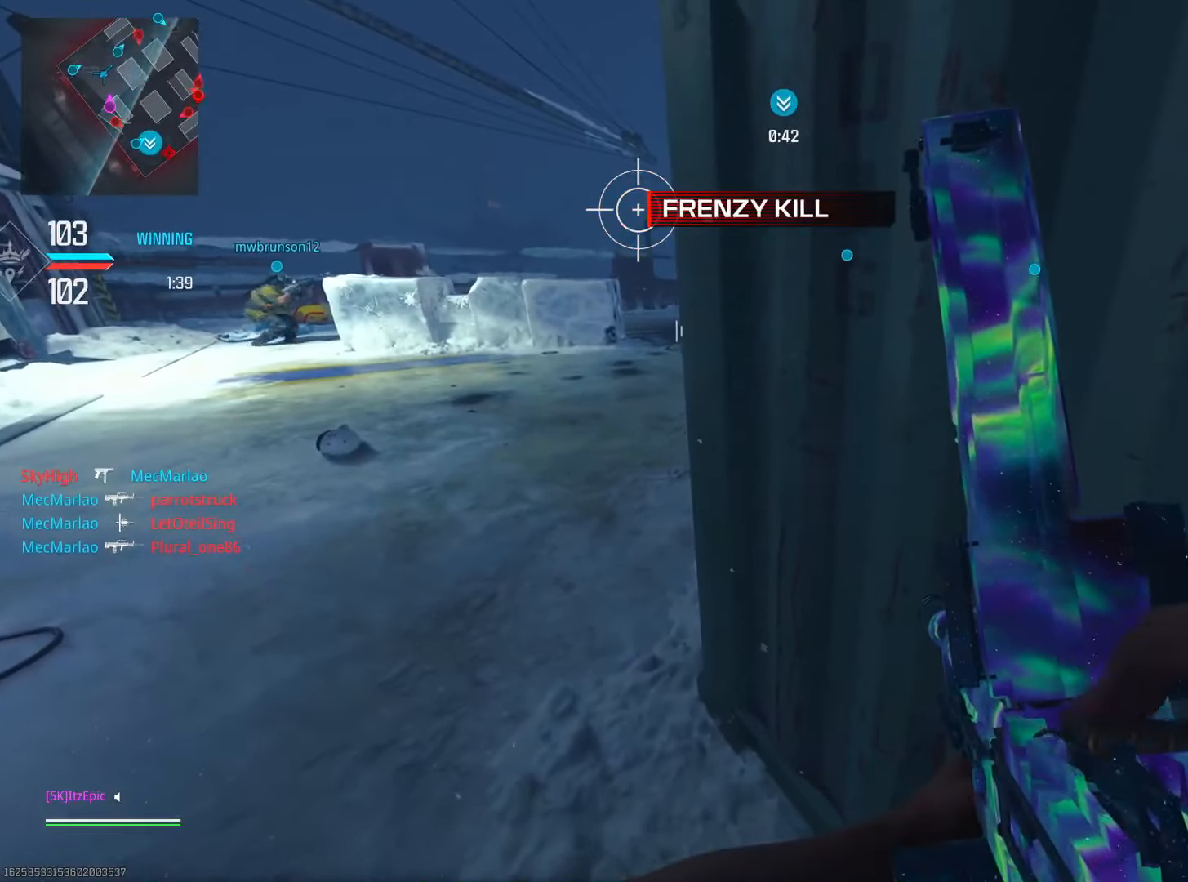
{"dt_ms": 500, "buttons": [], "left_stick": "center", "right_stick": "center", "events": []}
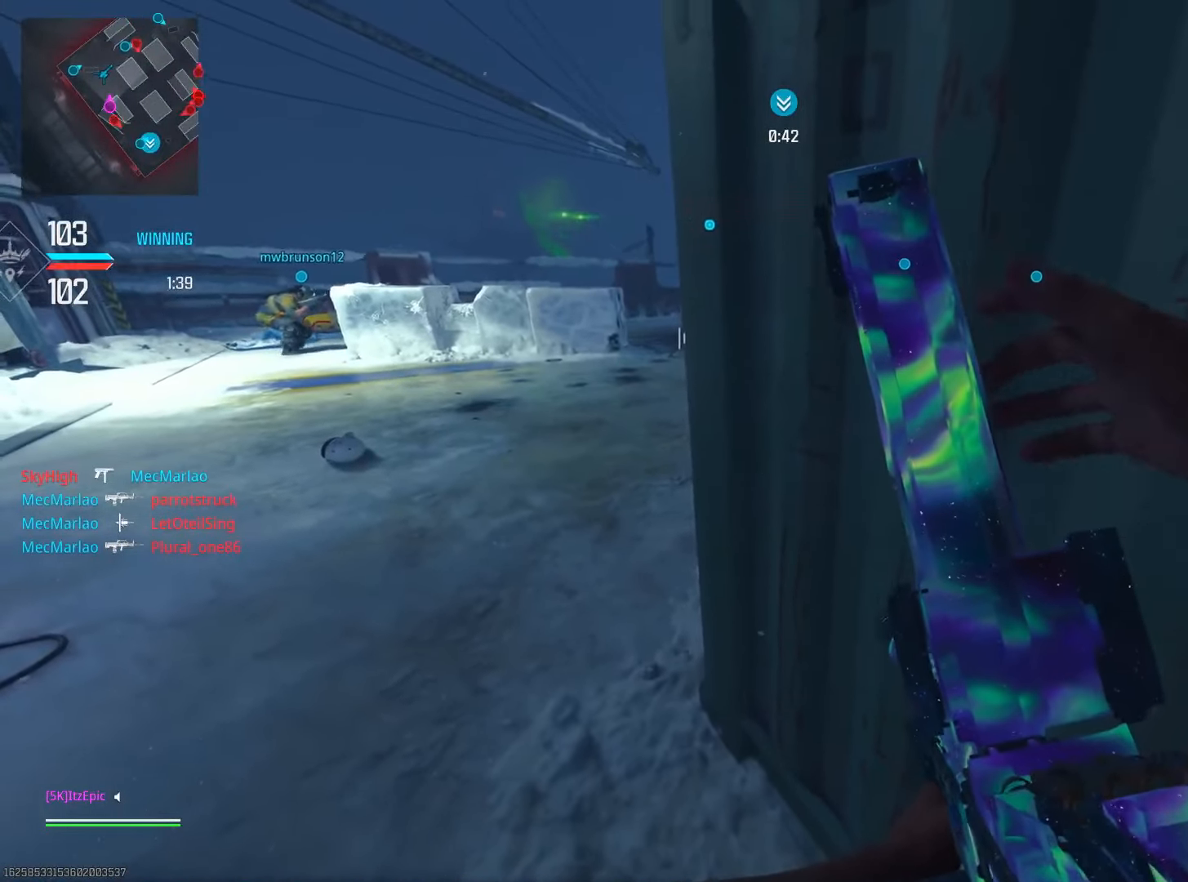
{"dt_ms": 501, "buttons": [], "left_stick": "center", "right_stick": "center", "events": [[34, "right_stick", "left"], [351, "right_stick", "center"]]}
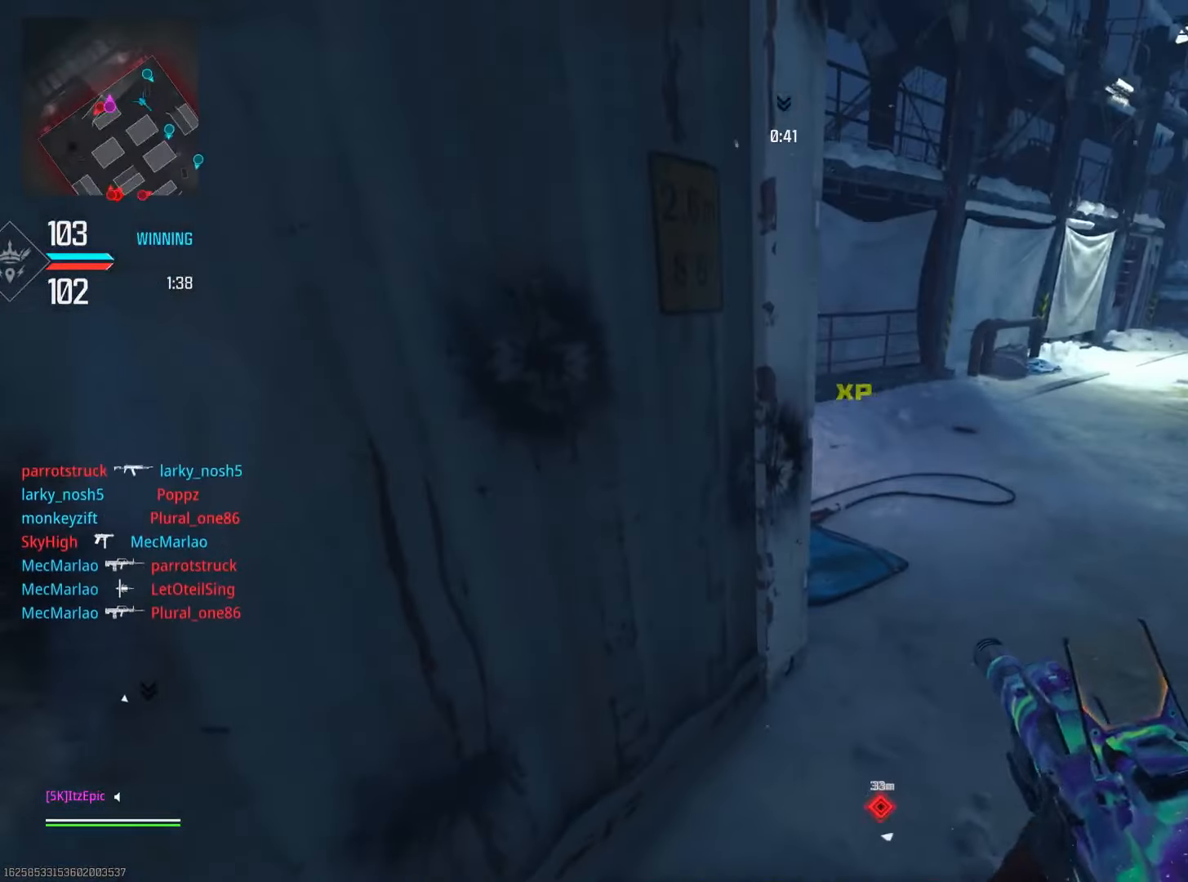
{"dt_ms": 500, "buttons": [], "left_stick": "up-right", "right_stick": "center", "events": [[50, "DPAD_RIGHT", "down"], [200, "DPAD_RIGHT", "up"], [400, "left_stick", "up-right"]]}
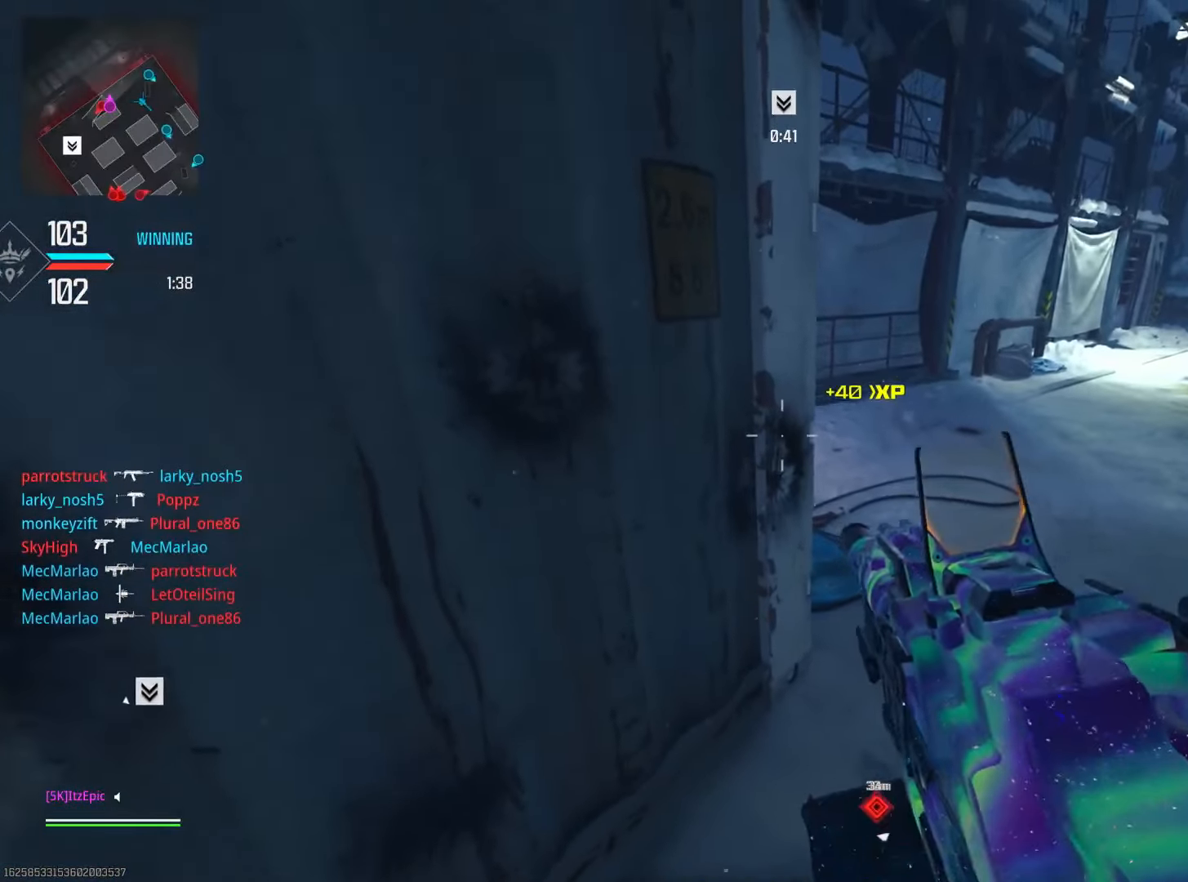
{"dt_ms": 501, "buttons": [], "left_stick": "up-right", "right_stick": "left", "events": [[150, "right_stick", "left"]]}
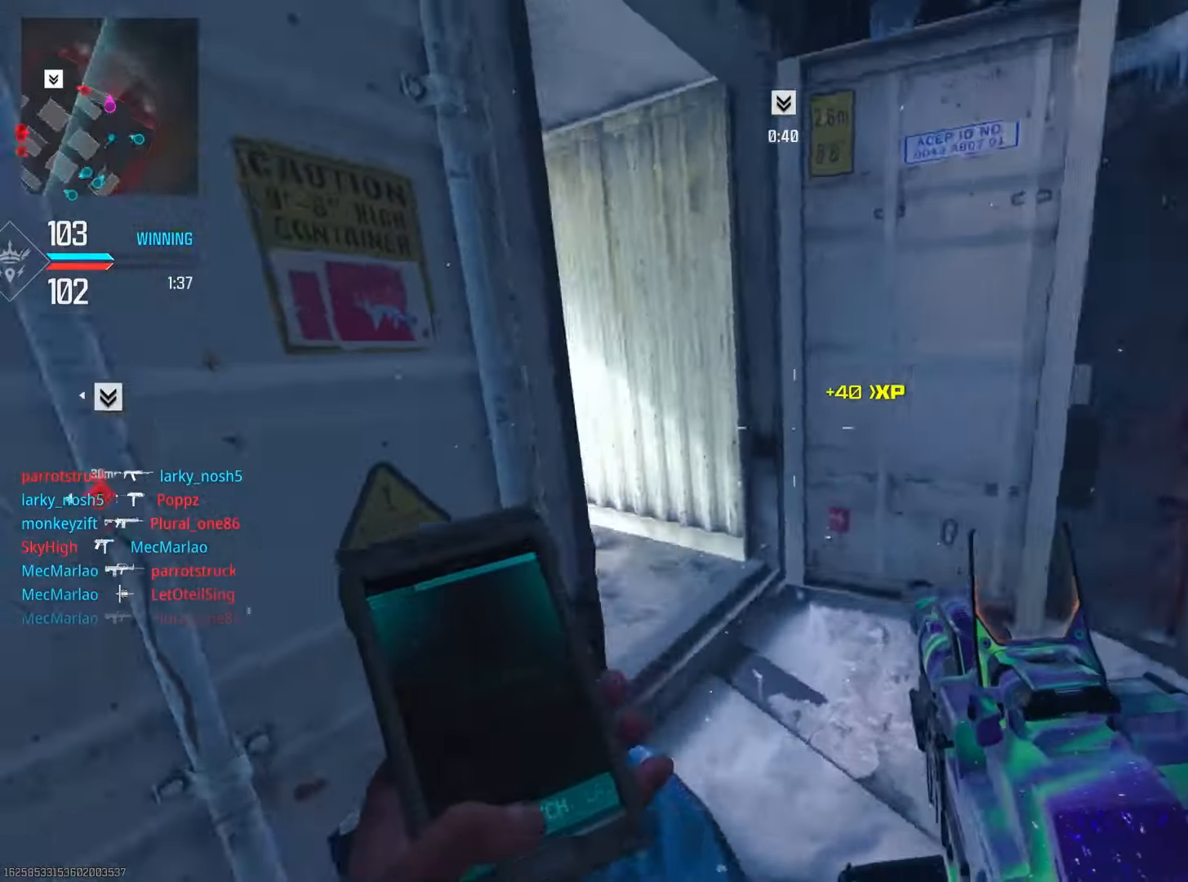
{"dt_ms": 501, "buttons": ["L2"], "left_stick": "up", "right_stick": "center", "events": [[150, "right_stick", "center"], [233, "L2", "down"], [233, "right_stick", "down-right"], [401, "right_stick", "center"], [451, "left_stick", "up"]]}
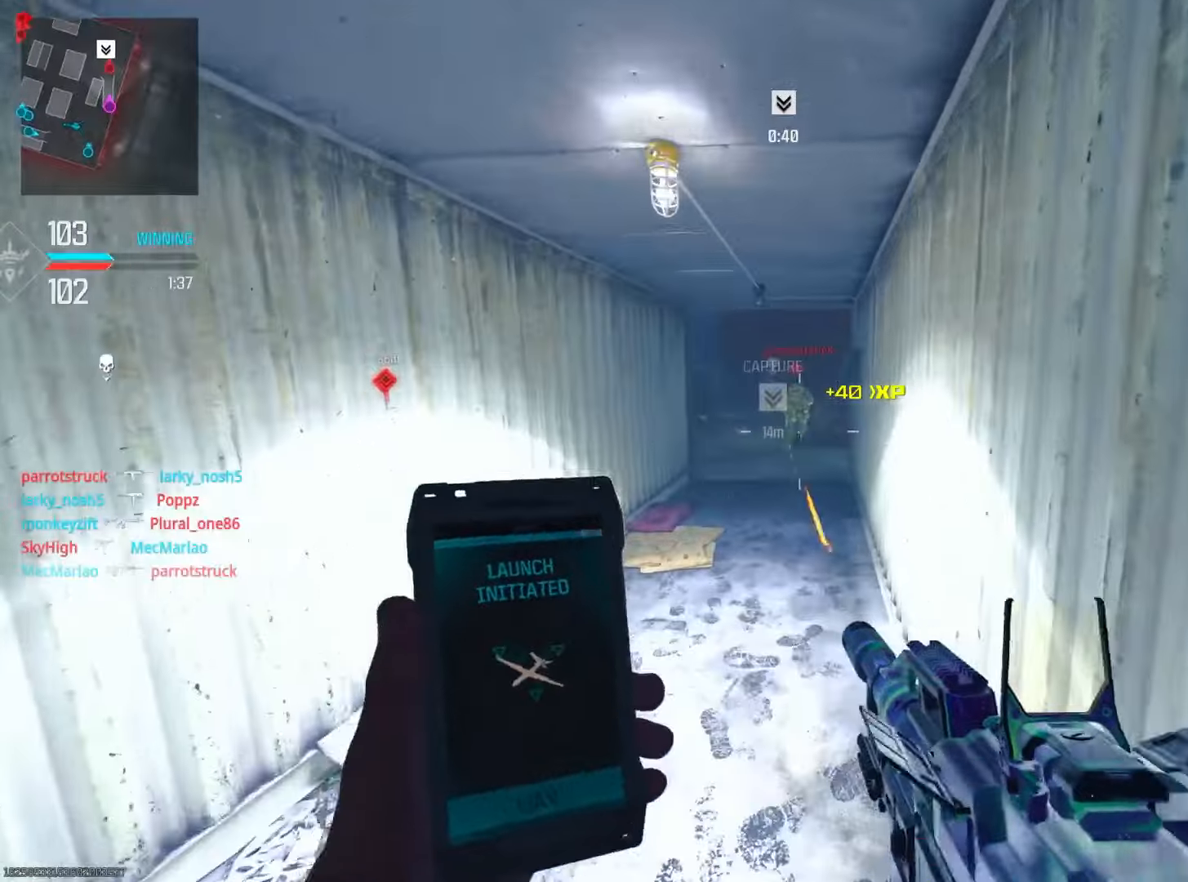
{"dt_ms": 500, "buttons": ["L2"], "left_stick": "left", "right_stick": "center", "events": [[50, "right_stick", "right"], [150, "left_stick", "left"], [150, "right_stick", "up"], [300, "right_stick", "center"], [417, "right_stick", "left"], [500, "right_stick", "center"]]}
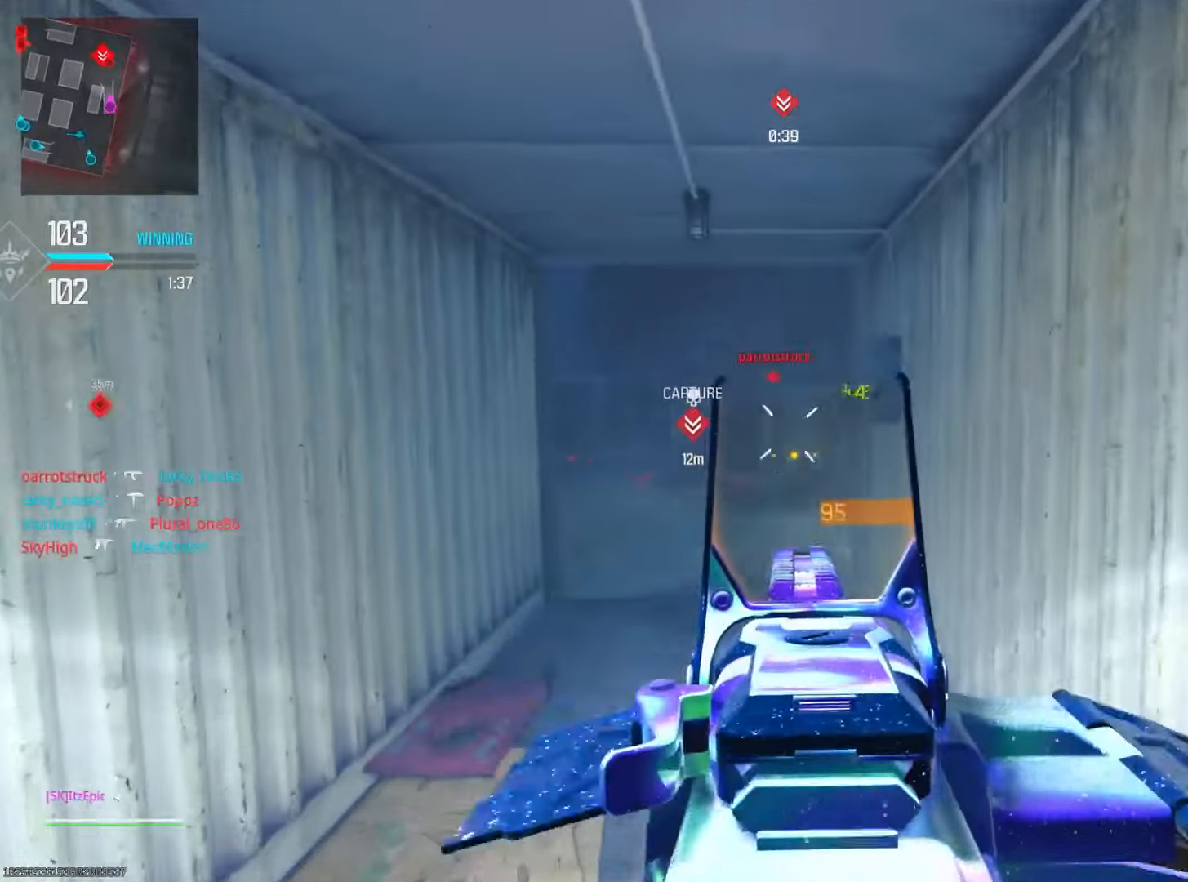
{"dt_ms": 501, "buttons": ["L2"], "left_stick": "up-right", "right_stick": "down-left", "events": [[67, "right_stick", "right"], [100, "left_stick", "center"], [167, "left_stick", "left"], [217, "right_stick", "center"], [284, "right_stick", "down-left"], [351, "right_stick", "down"], [417, "left_stick", "up-right"], [501, "right_stick", "down-left"]]}
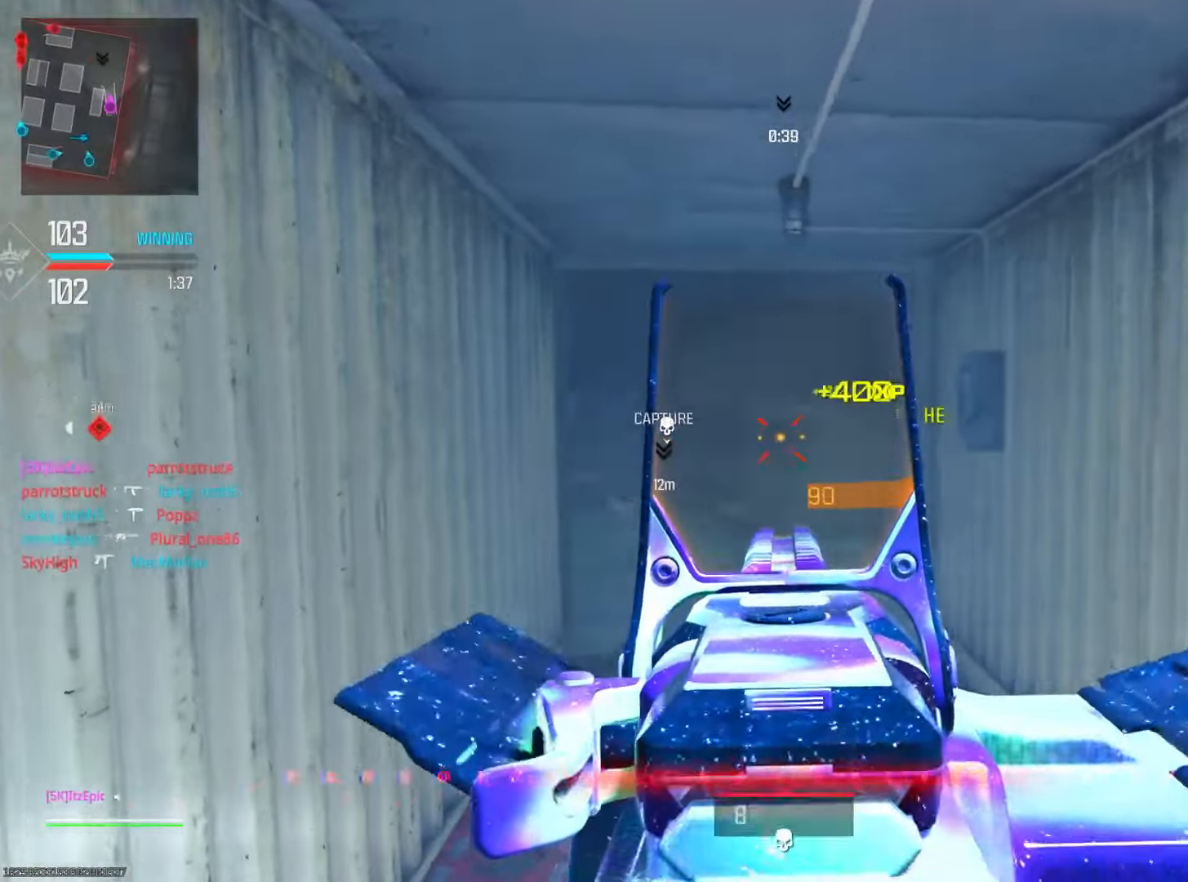
{"dt_ms": 500, "buttons": ["L2"], "left_stick": "up-right", "right_stick": "left", "events": [[33, "left_stick", "right"], [133, "right_stick", "left"], [267, "right_stick", "up-left"], [300, "left_stick", "up-right"], [400, "right_stick", "center"], [484, "right_stick", "left"]]}
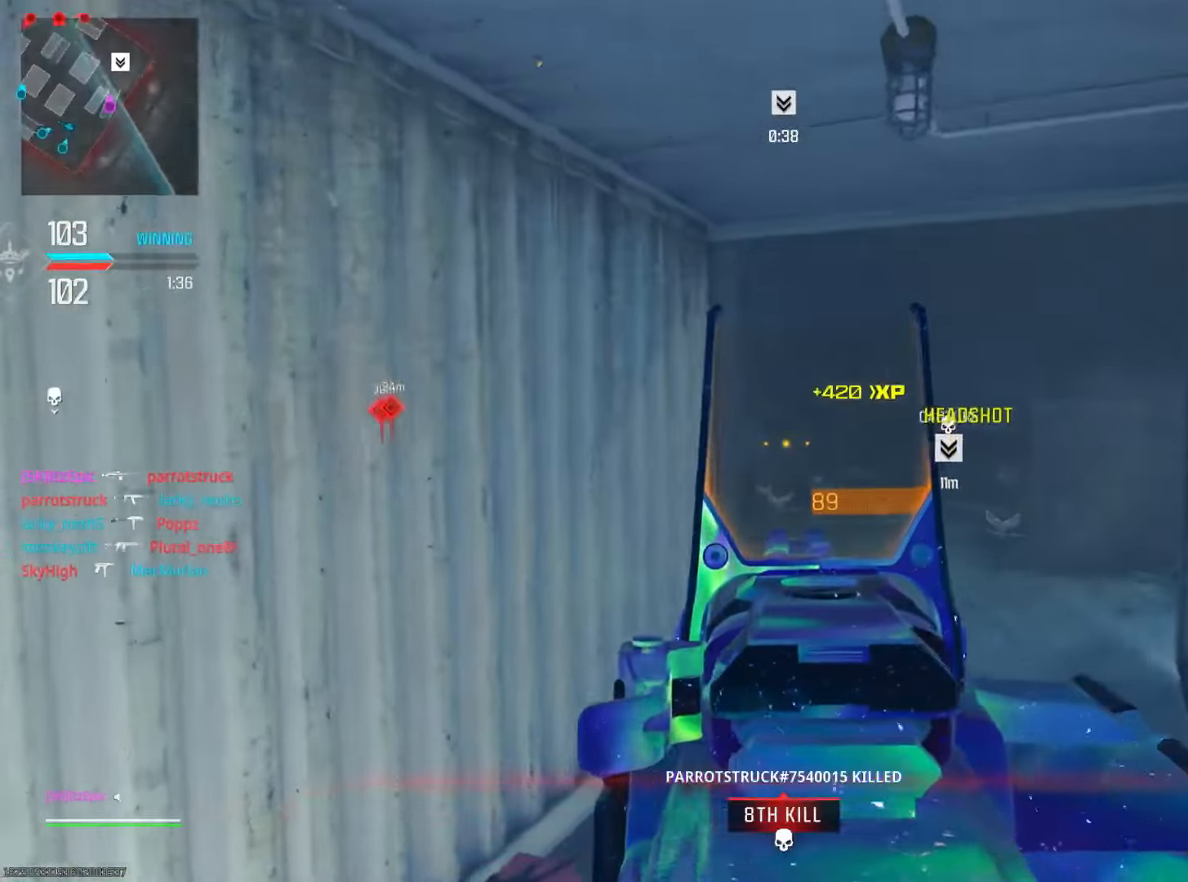
{"dt_ms": 501, "buttons": ["L2"], "left_stick": "up-right", "right_stick": "left", "events": []}
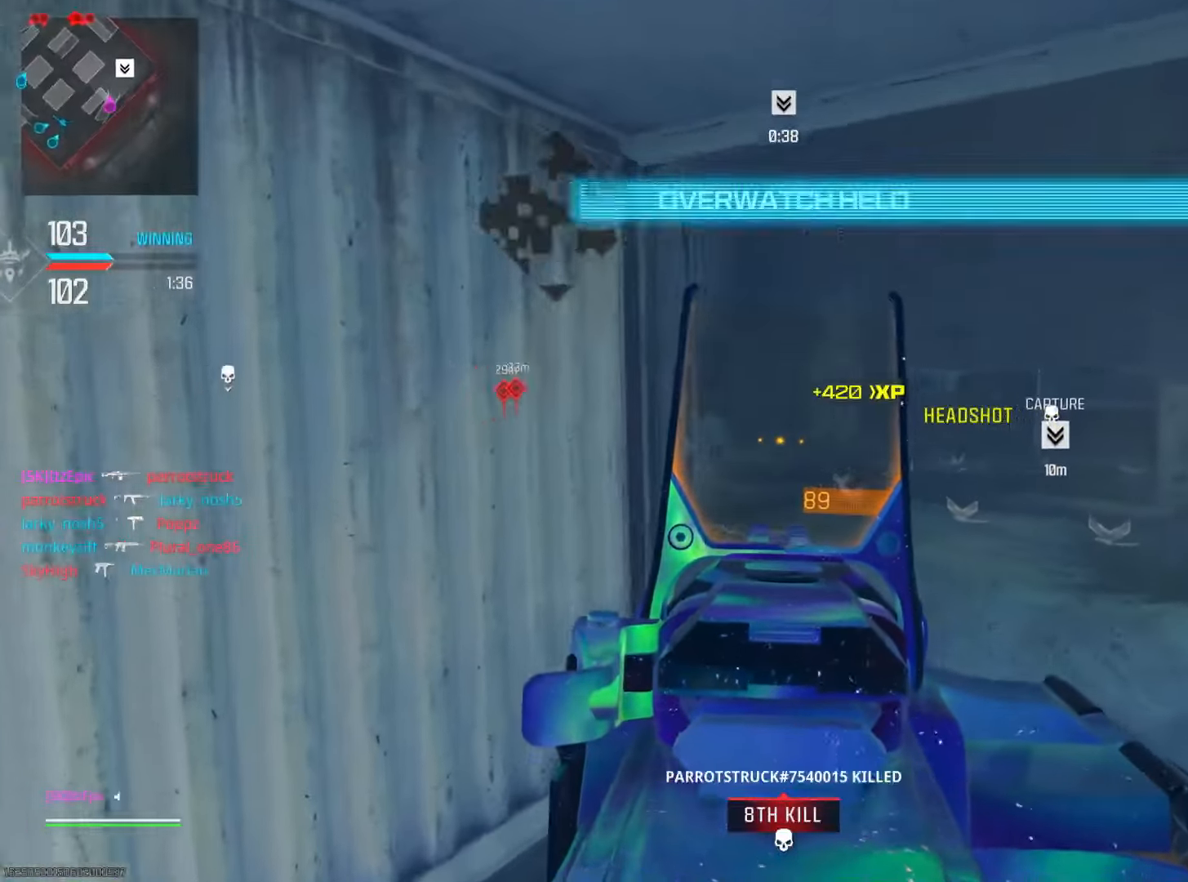
{"dt_ms": 500, "buttons": ["L2"], "left_stick": "right", "right_stick": "up-left", "events": [[50, "L2", "up"], [167, "right_stick", "center"], [317, "L2", "down"], [400, "right_stick", "up-left"], [484, "left_stick", "right"]]}
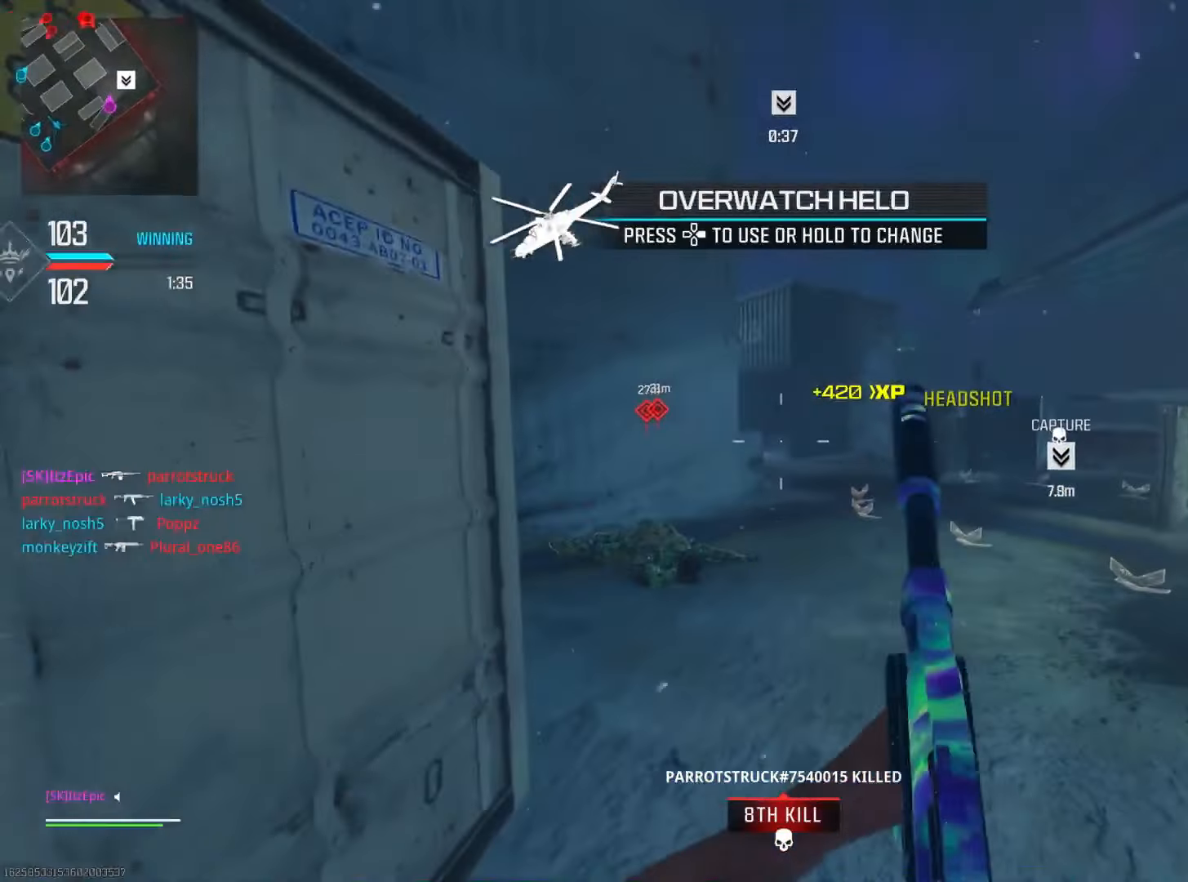
{"dt_ms": 501, "buttons": ["L2"], "left_stick": "right", "right_stick": "left", "events": [[351, "right_stick", "center"], [417, "right_stick", "left"]]}
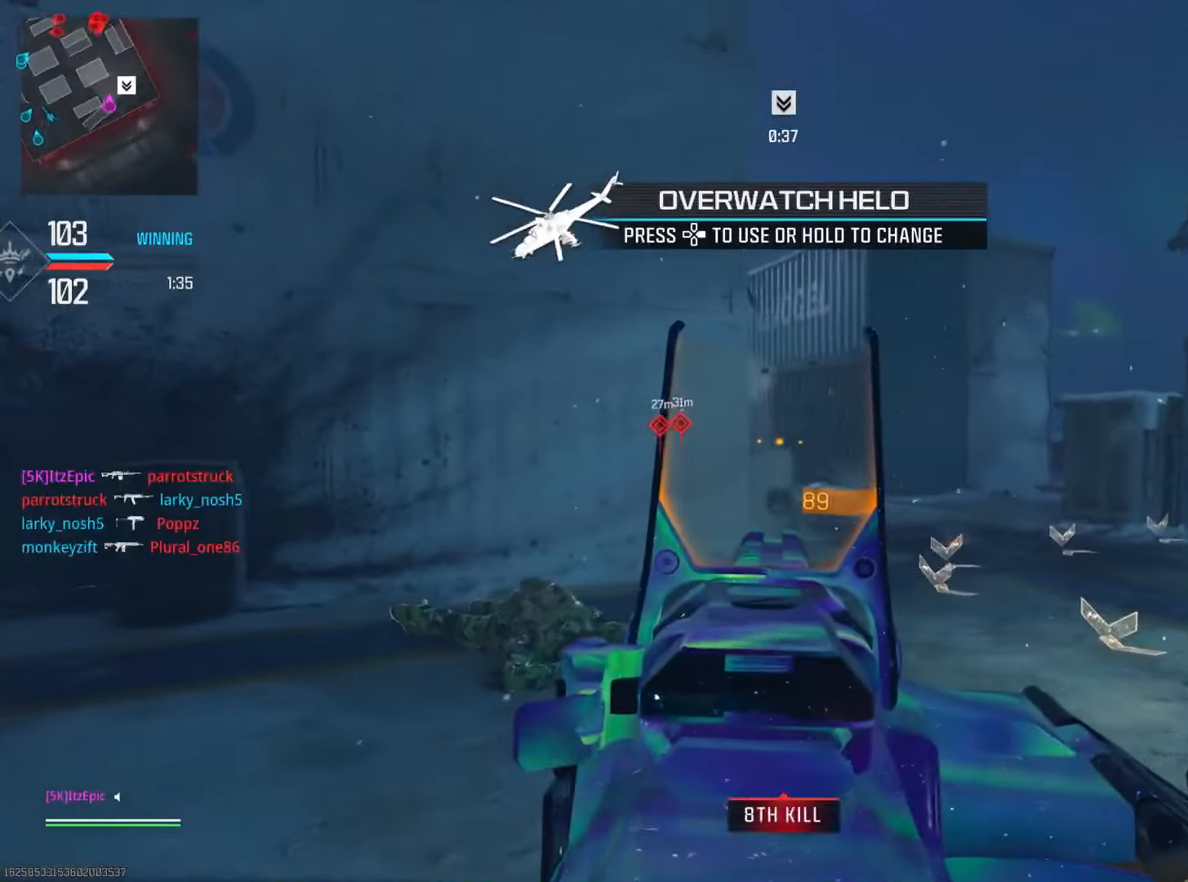
{"dt_ms": 500, "buttons": ["L2"], "left_stick": "right", "right_stick": "left", "events": []}
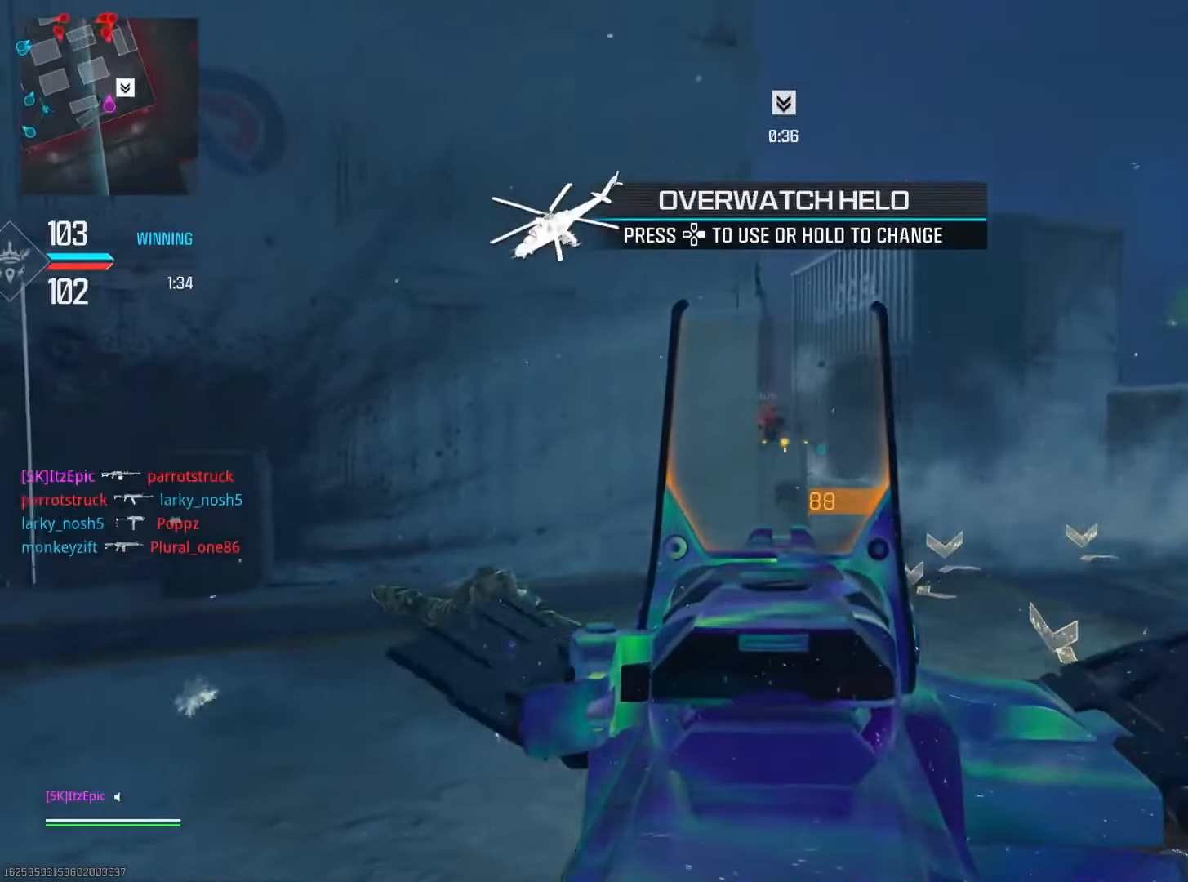
{"dt_ms": 501, "buttons": ["L2"], "left_stick": "down-right", "right_stick": "down-left", "events": [[100, "left_stick", "down-right"], [234, "right_stick", "down"], [434, "right_stick", "down-left"]]}
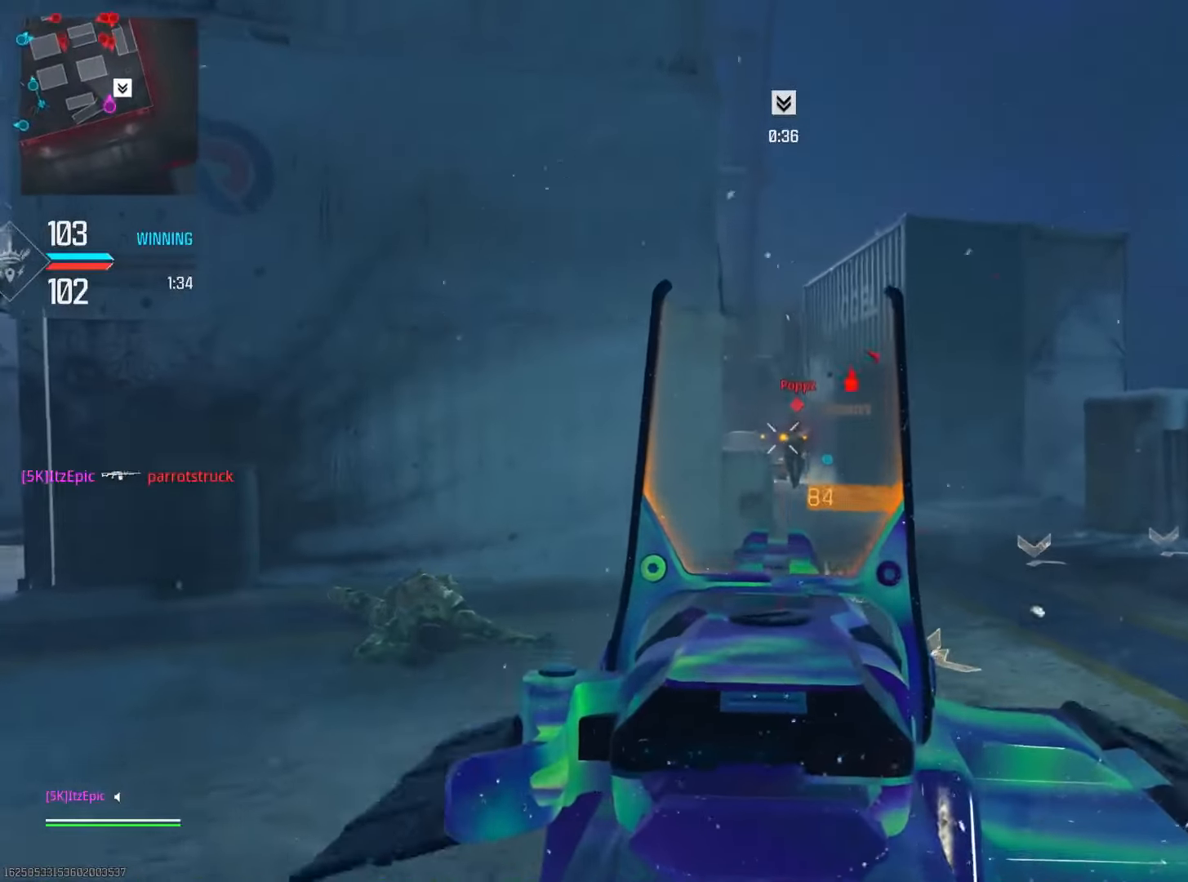
{"dt_ms": 500, "buttons": ["L2"], "left_stick": "down-left", "right_stick": "down-left", "events": [[217, "right_stick", "center"], [283, "right_stick", "down"], [450, "left_stick", "down-left"], [450, "right_stick", "down-left"]]}
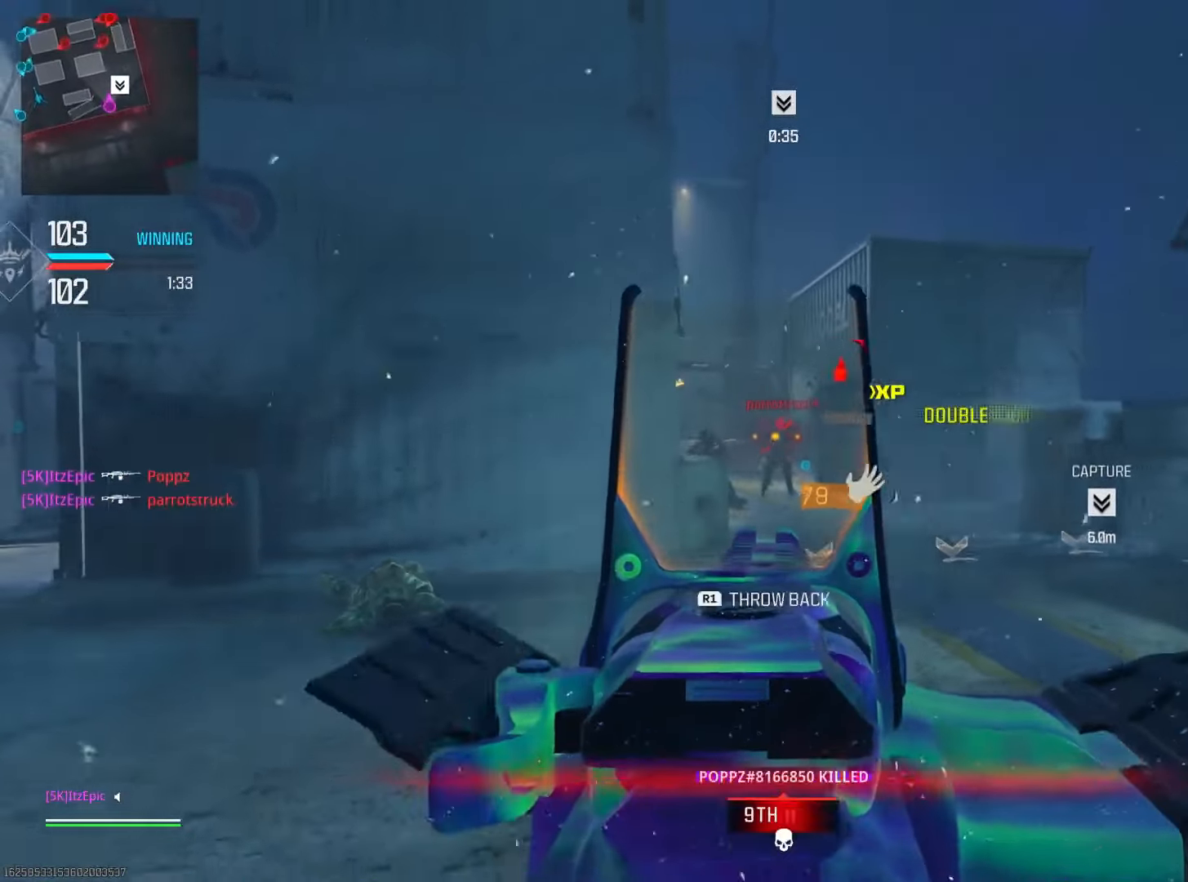
{"dt_ms": 501, "buttons": ["L2"], "left_stick": "down-right", "right_stick": "center", "events": [[50, "right_stick", "left"], [150, "right_stick", "center"], [167, "left_stick", "down-right"], [217, "right_stick", "right"], [417, "right_stick", "center"]]}
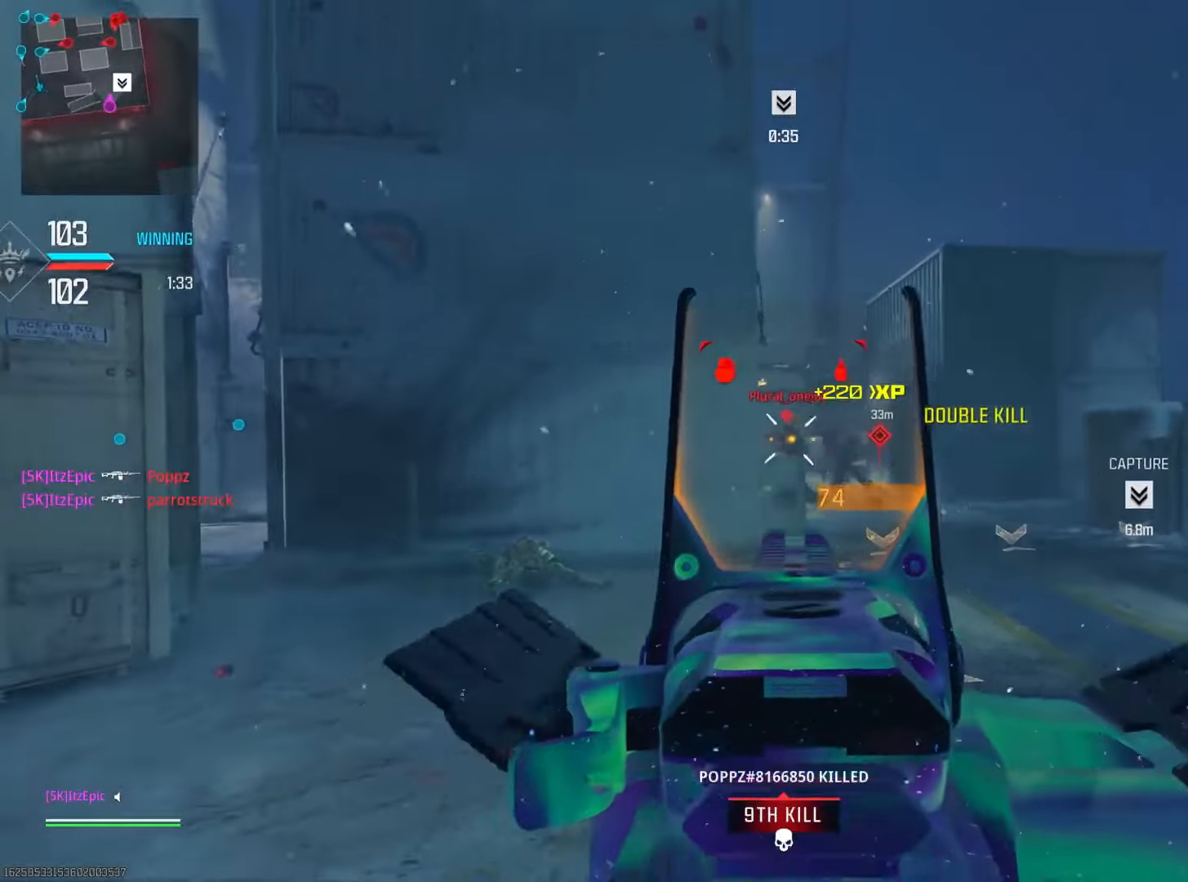
{"dt_ms": 500, "buttons": ["L2"], "left_stick": "down-left", "right_stick": "right", "events": [[17, "right_stick", "down"], [100, "left_stick", "down-left"], [217, "right_stick", "down-right"], [433, "right_stick", "right"]]}
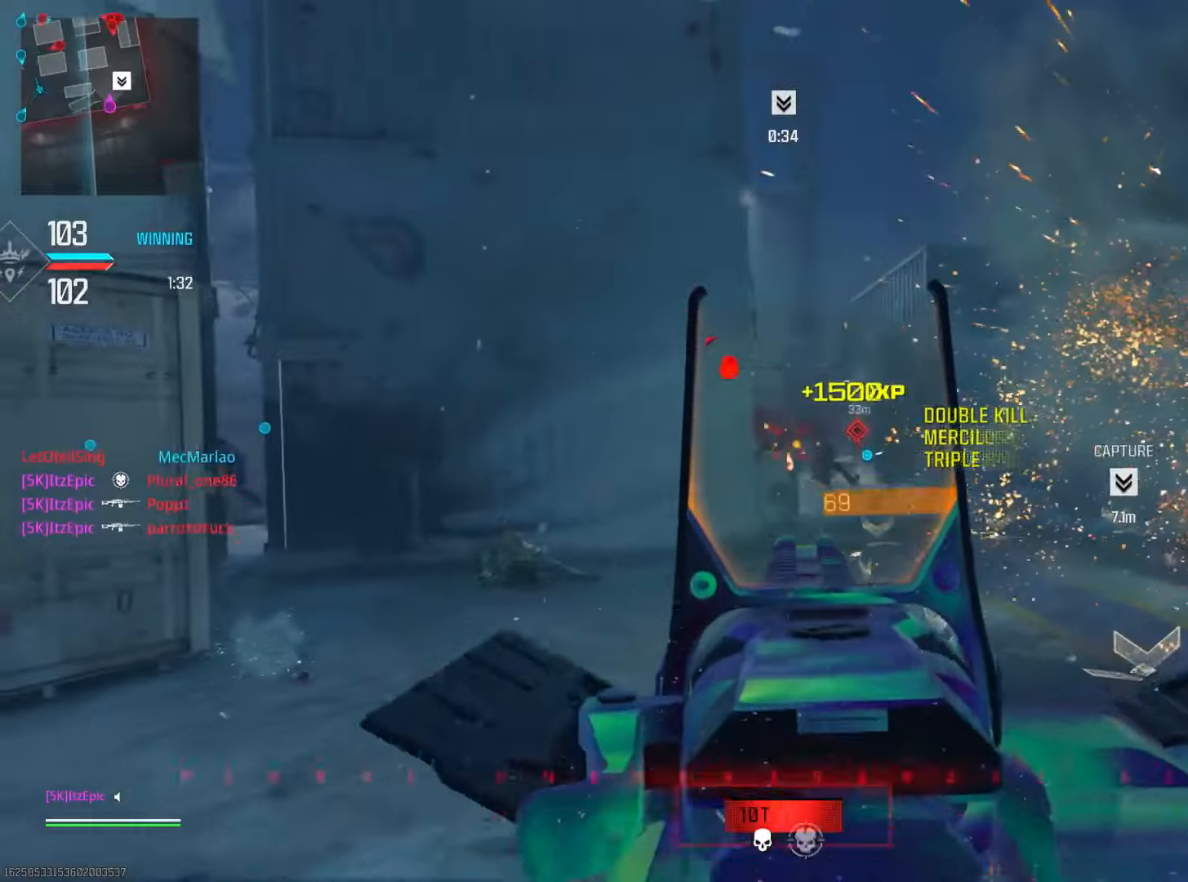
{"dt_ms": 484, "buttons": ["L2"], "left_stick": "down-left", "right_stick": "down-right", "events": [[217, "right_stick", "center"], [300, "right_stick", "down-right"]]}
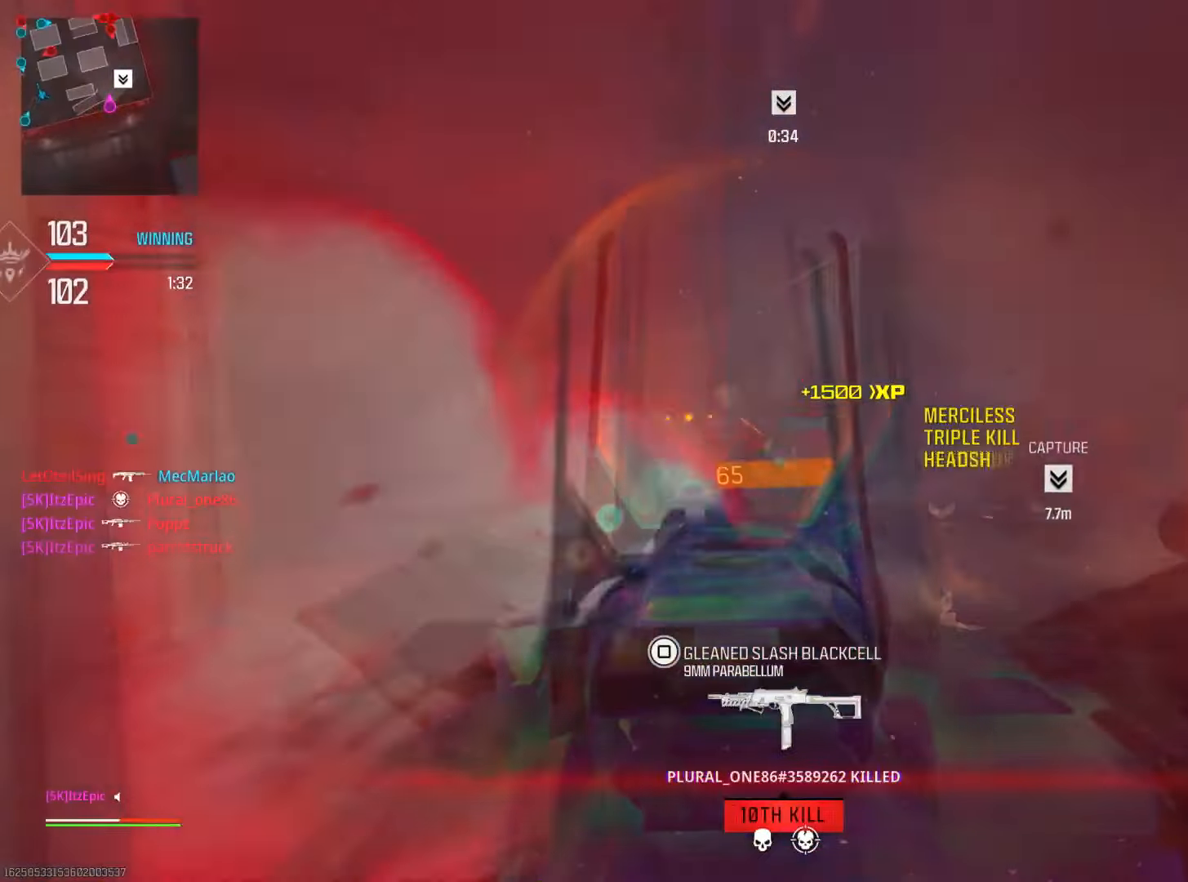
{"dt_ms": 500, "buttons": ["L2"], "left_stick": "down-left", "right_stick": "center", "events": [[467, "right_stick", "center"]]}
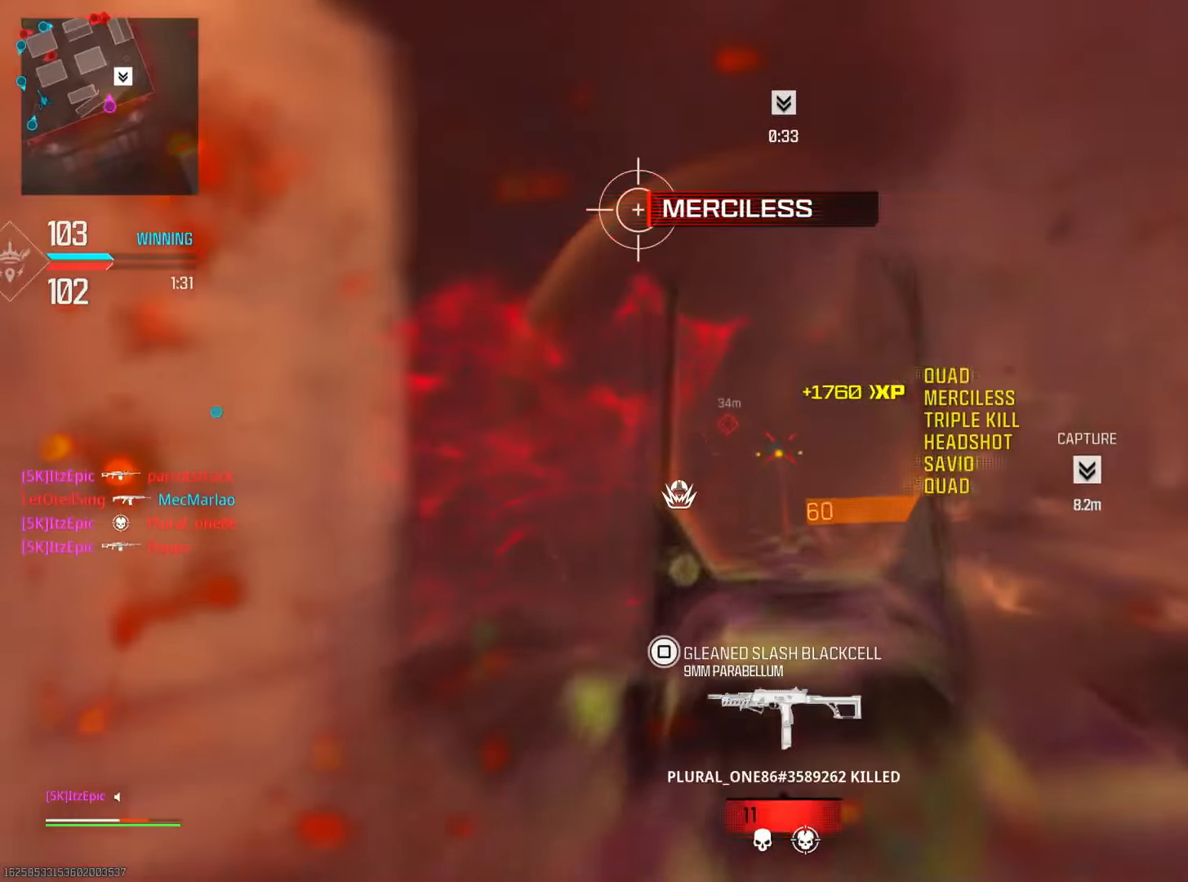
{"dt_ms": 501, "buttons": [], "left_stick": "left", "right_stick": "center", "events": [[17, "right_stick", "left"], [134, "L2", "up"], [150, "left_stick", "left"], [150, "right_stick", "down-left"], [317, "R3", "down"], [417, "right_stick", "center"], [484, "R3", "up"]]}
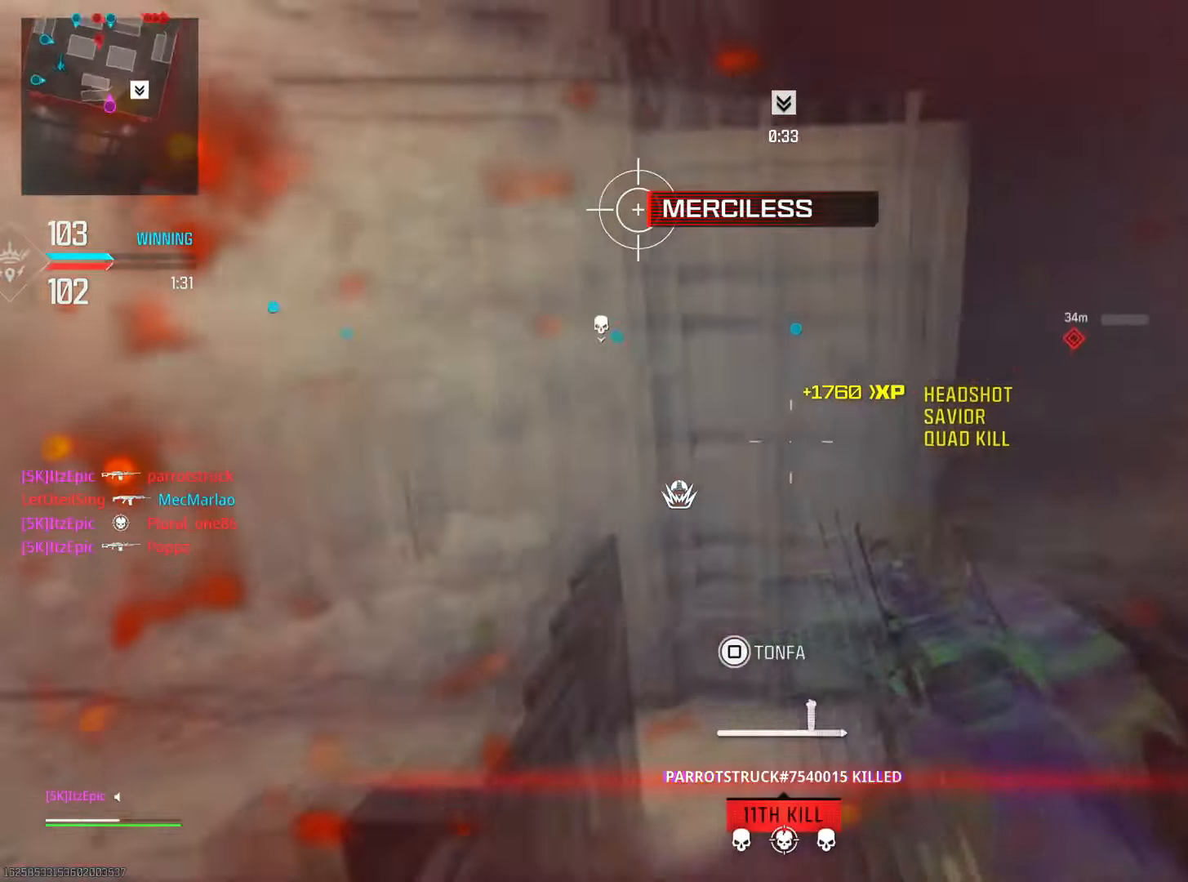
{"dt_ms": 500, "buttons": [], "left_stick": "left", "right_stick": "left", "events": [[367, "right_stick", "left"]]}
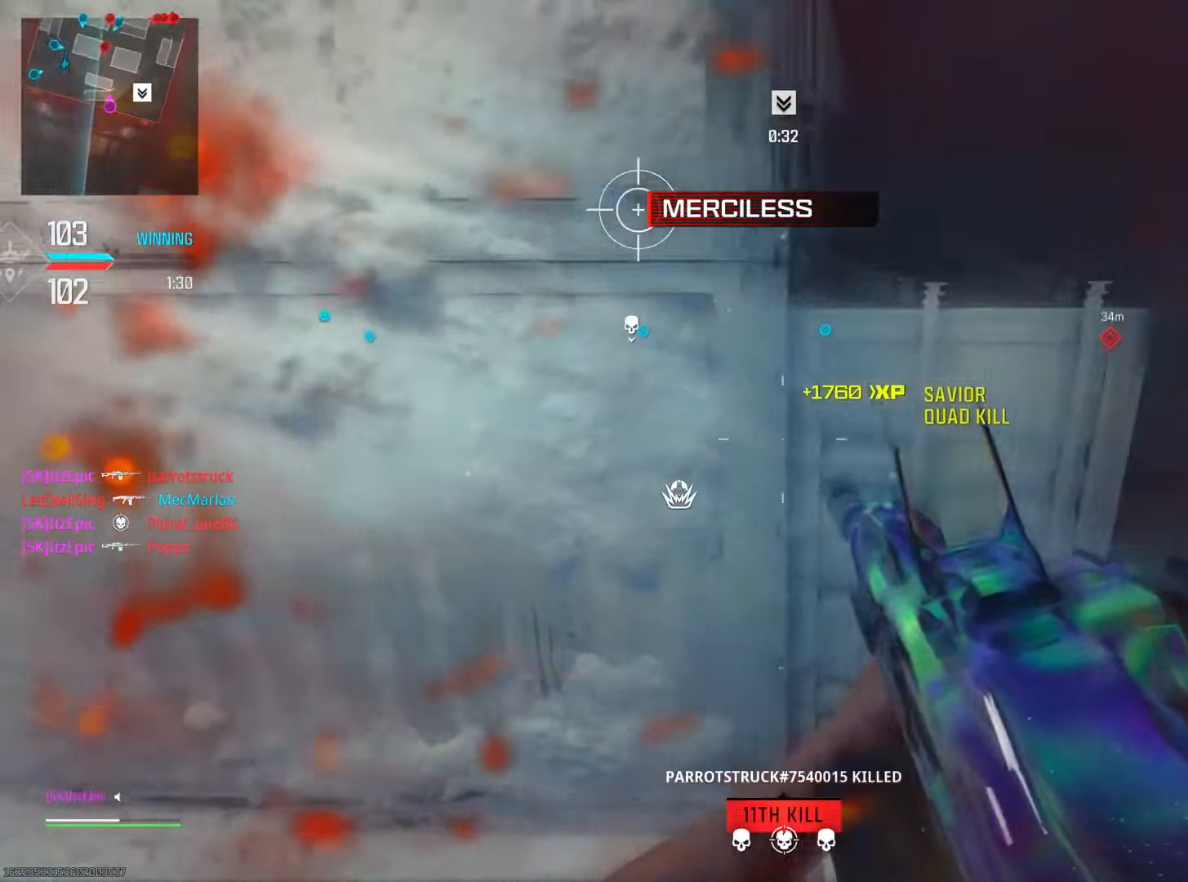
{"dt_ms": 501, "buttons": [], "left_stick": "down-left", "right_stick": "center", "events": [[100, "right_stick", "right"], [334, "left_stick", "down-left"], [451, "right_stick", "center"]]}
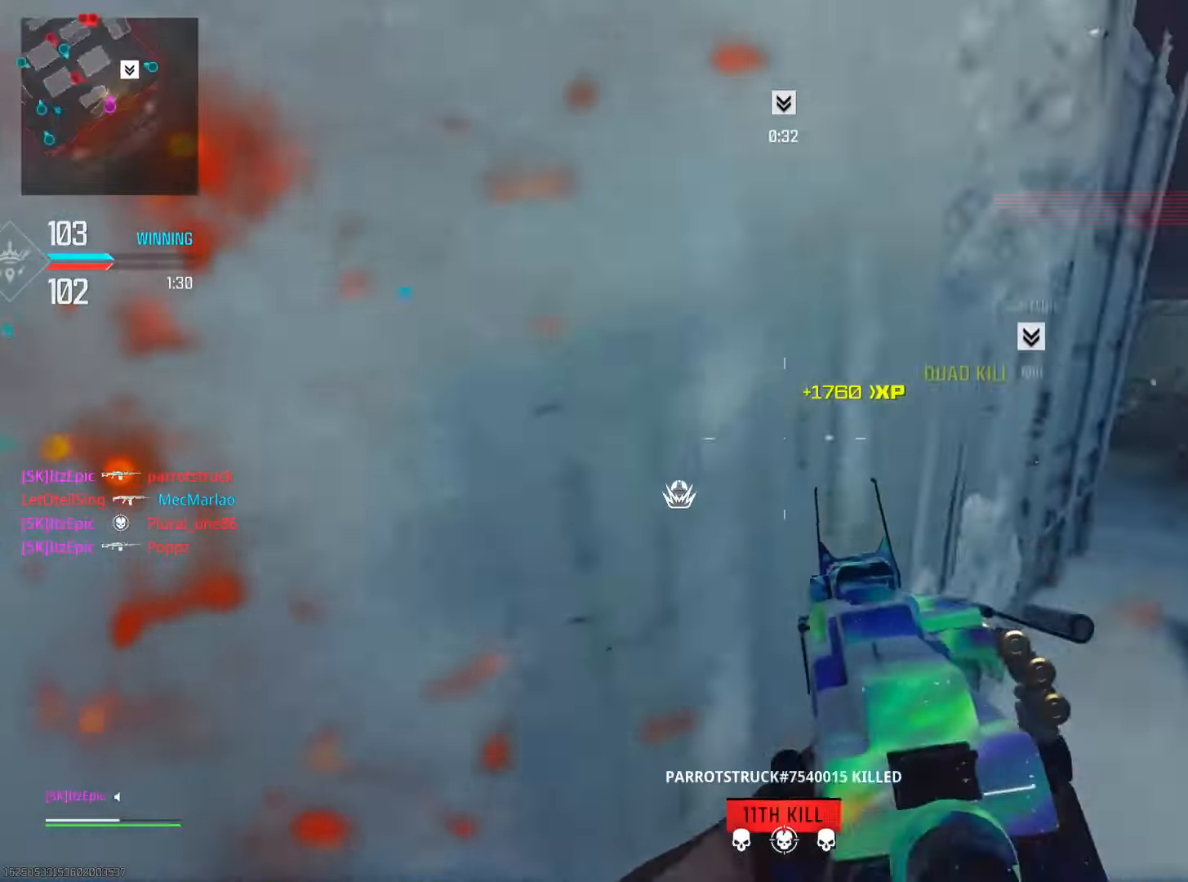
{"dt_ms": 500, "buttons": [], "left_stick": "down-left", "right_stick": "right", "events": [[50, "CIRCLE", "down"], [50, "left_stick", "down"], [183, "CIRCLE", "up"], [350, "right_stick", "right"], [467, "left_stick", "down-left"]]}
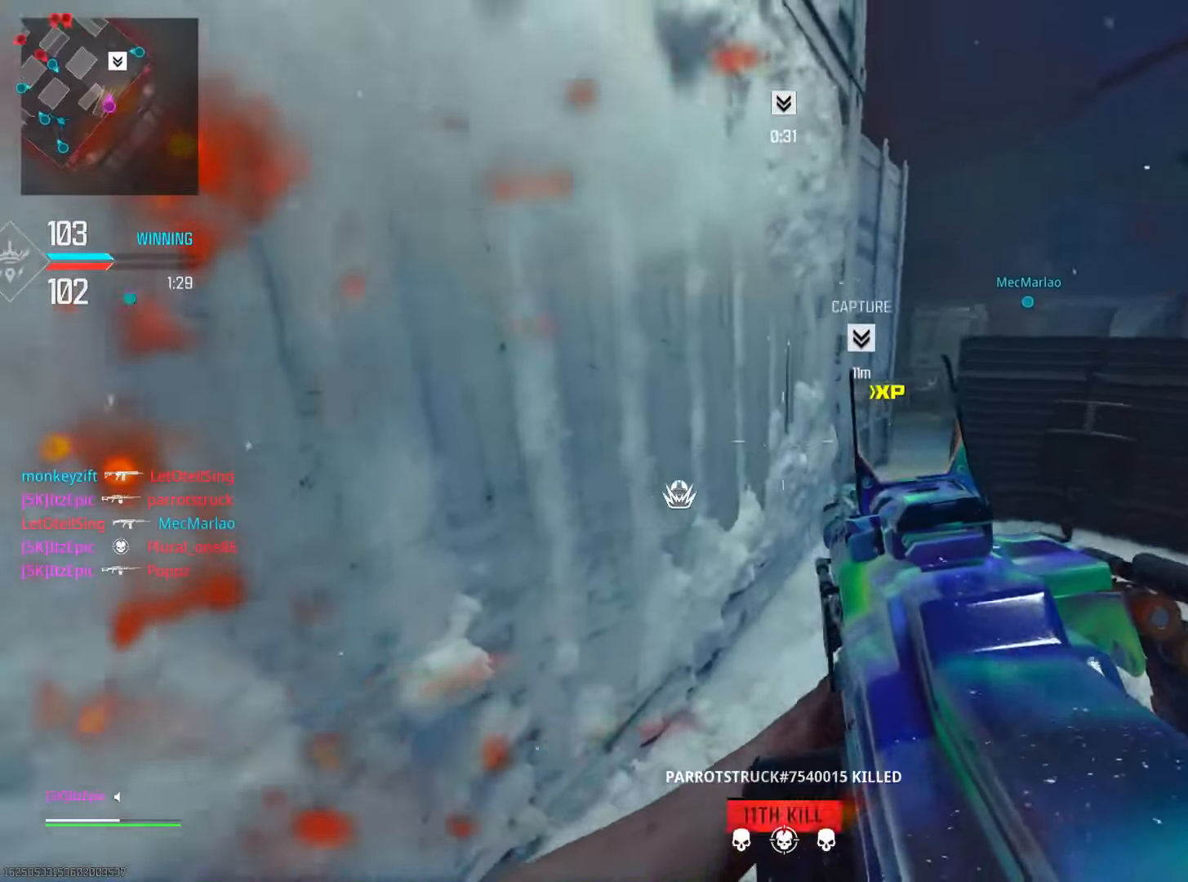
{"dt_ms": 501, "buttons": ["CIRCLE"], "left_stick": "center", "right_stick": "center", "events": [[17, "right_stick", "center"], [117, "left_stick", "center"], [267, "DPAD_RIGHT", "down"], [367, "CIRCLE", "down"], [417, "DPAD_RIGHT", "up"]]}
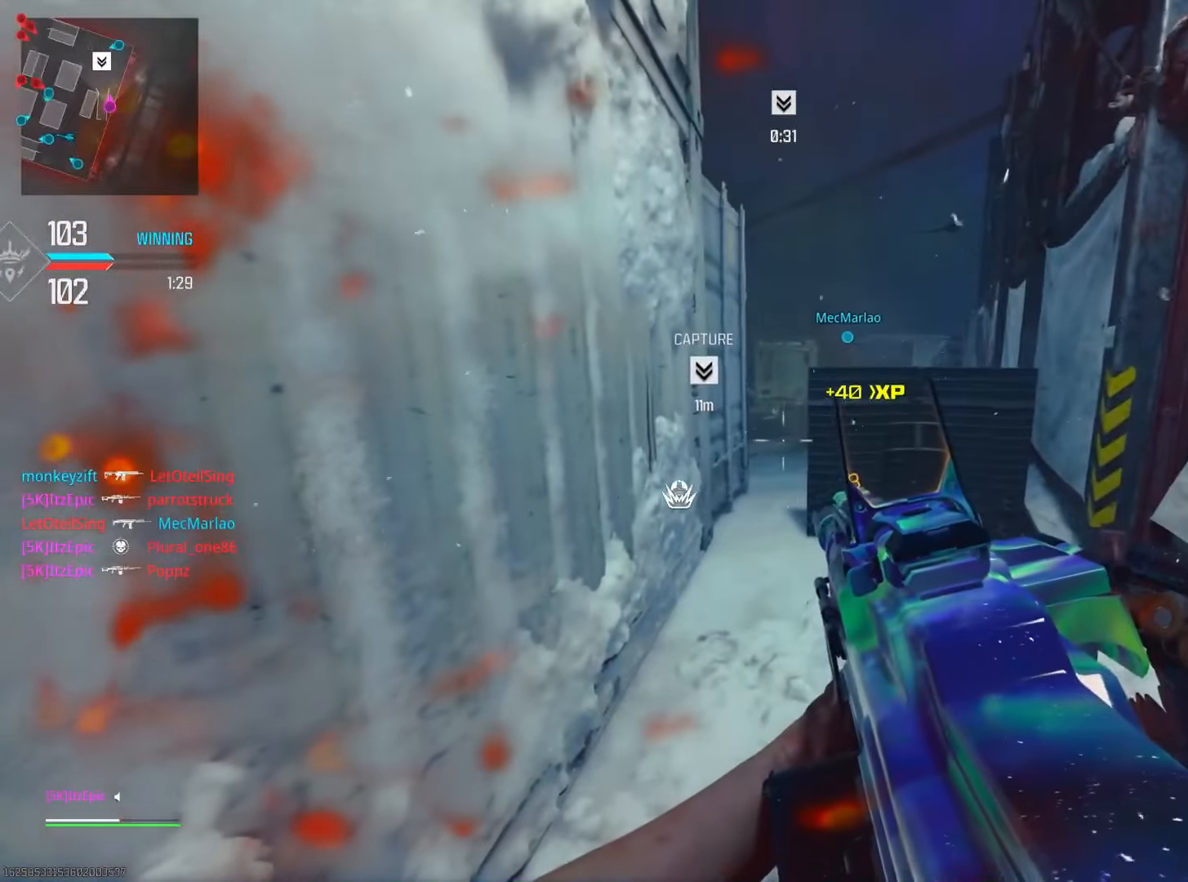
{"dt_ms": 500, "buttons": [], "left_stick": "up-right", "right_stick": "center", "events": [[116, "left_stick", "right"], [250, "left_stick", "up-right"], [283, "CIRCLE", "up"]]}